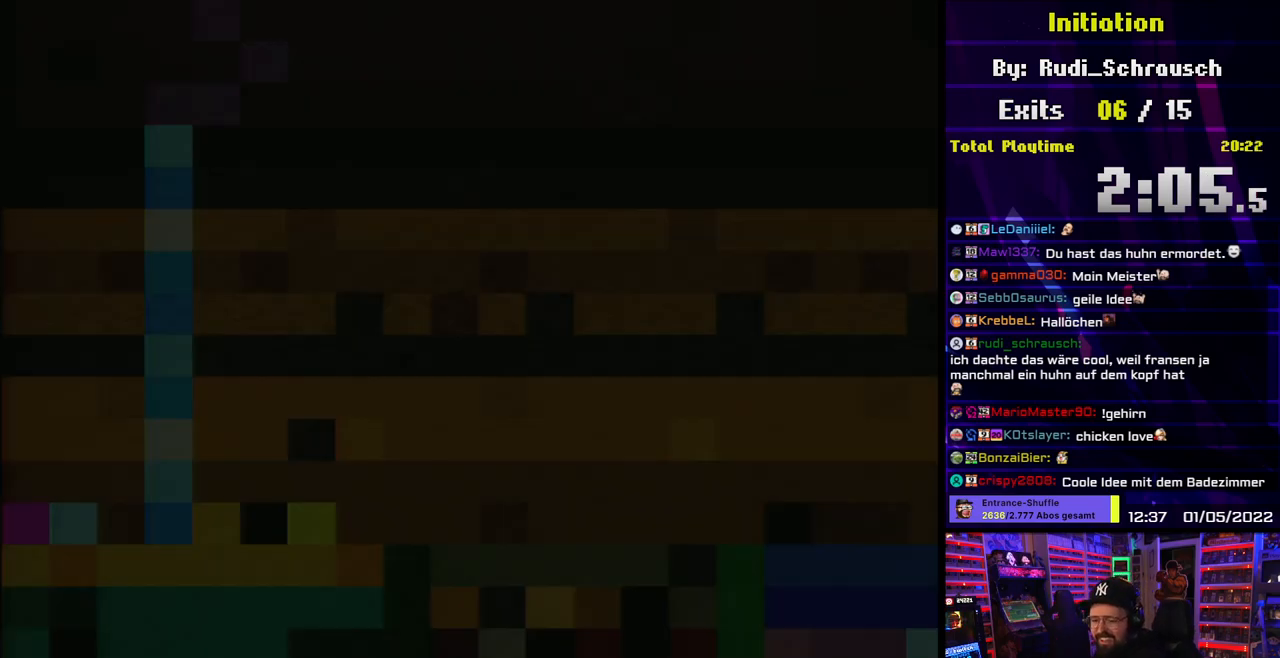
Gameplay with a controller (Nintendo layout); each line is a JSON object with the inputs held at the frame after it. "events" lists button and stick changes between this image and that frame as [ms after this image, input, new state], when the widget could be followed in between. Not read: L3 R3.
{"buttons": ["B", "Y"], "events": [[233, "B", "down"], [267, "Y", "down"]]}
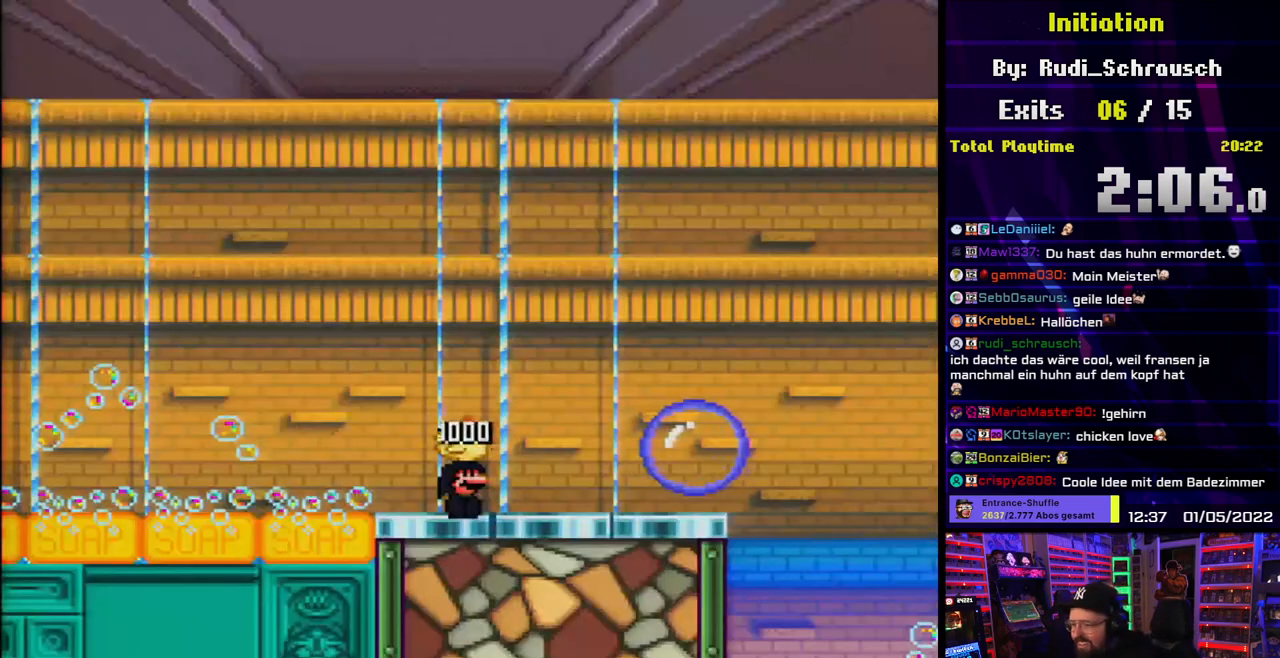
{"buttons": ["Y", "DPAD_RIGHT"], "events": [[100, "DPAD_RIGHT", "down"], [133, "B", "up"]]}
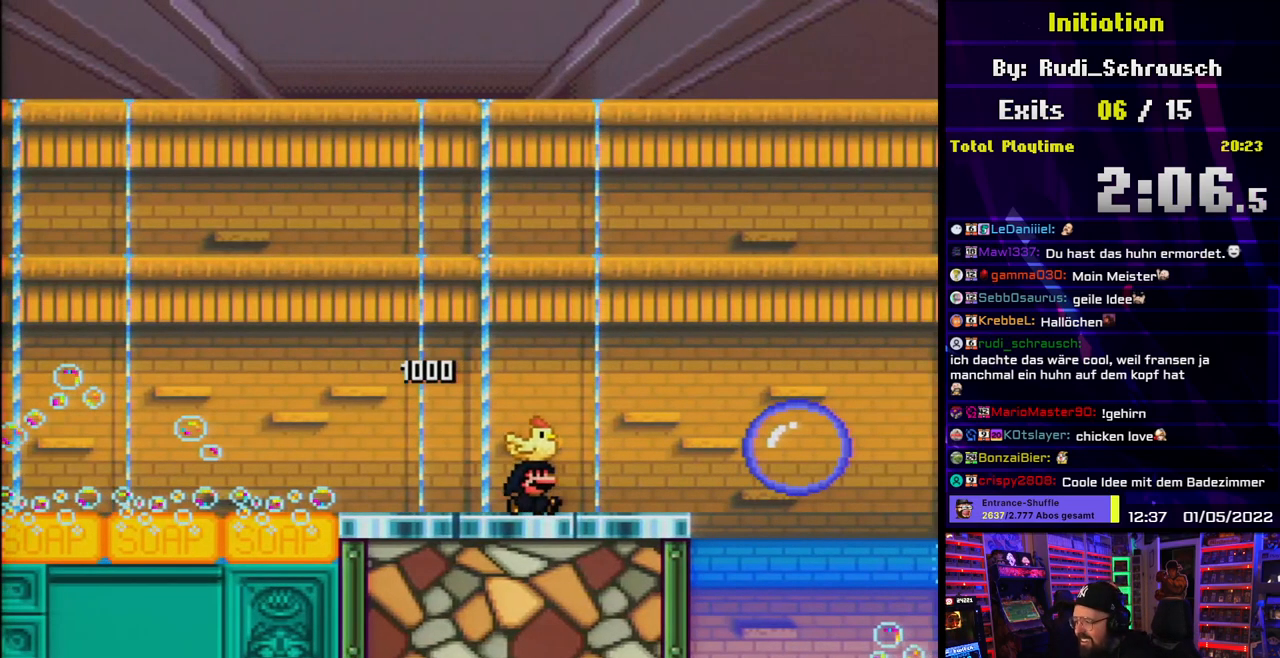
{"buttons": ["B", "Y", "DPAD_RIGHT"], "events": [[233, "B", "down"]]}
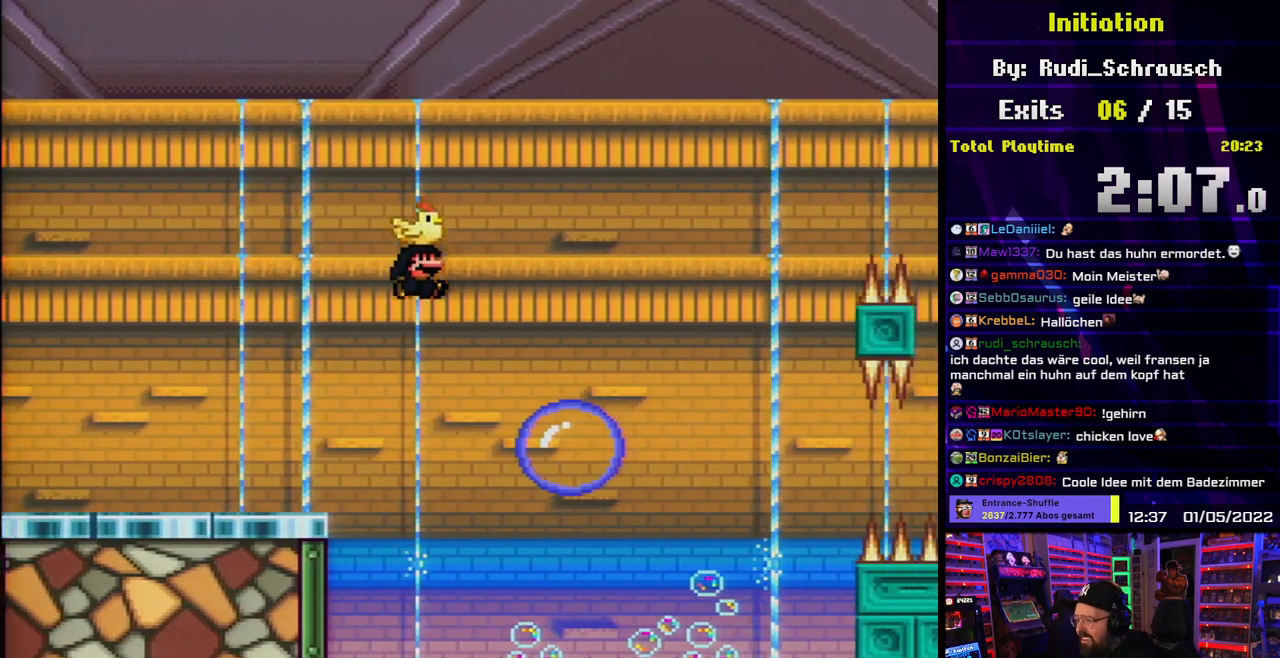
{"buttons": ["Y"], "events": [[500, "B", "up"], [500, "DPAD_RIGHT", "up"]]}
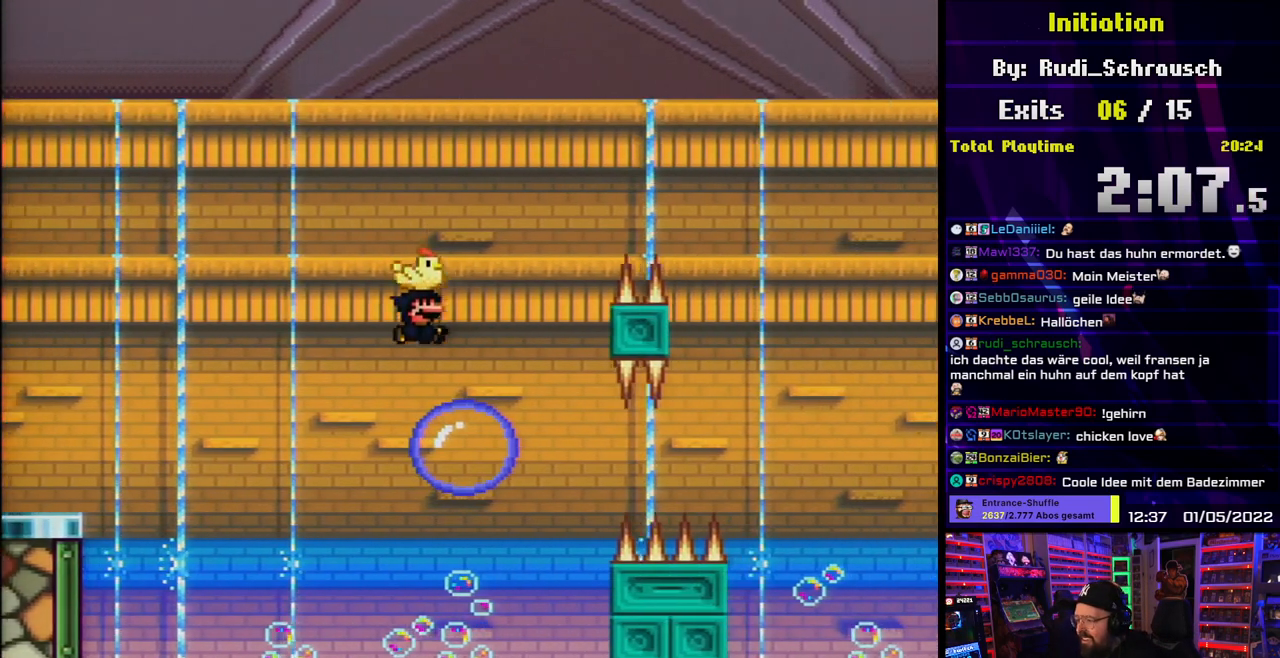
{"buttons": ["B", "Y", "DPAD_RIGHT"], "events": [[17, "DPAD_UP", "down"], [33, "DPAD_LEFT", "down"], [33, "DPAD_UP", "up"], [117, "DPAD_LEFT", "up"], [117, "DPAD_UP", "down"], [133, "DPAD_RIGHT", "down"], [133, "DPAD_UP", "up"], [167, "B", "down"]]}
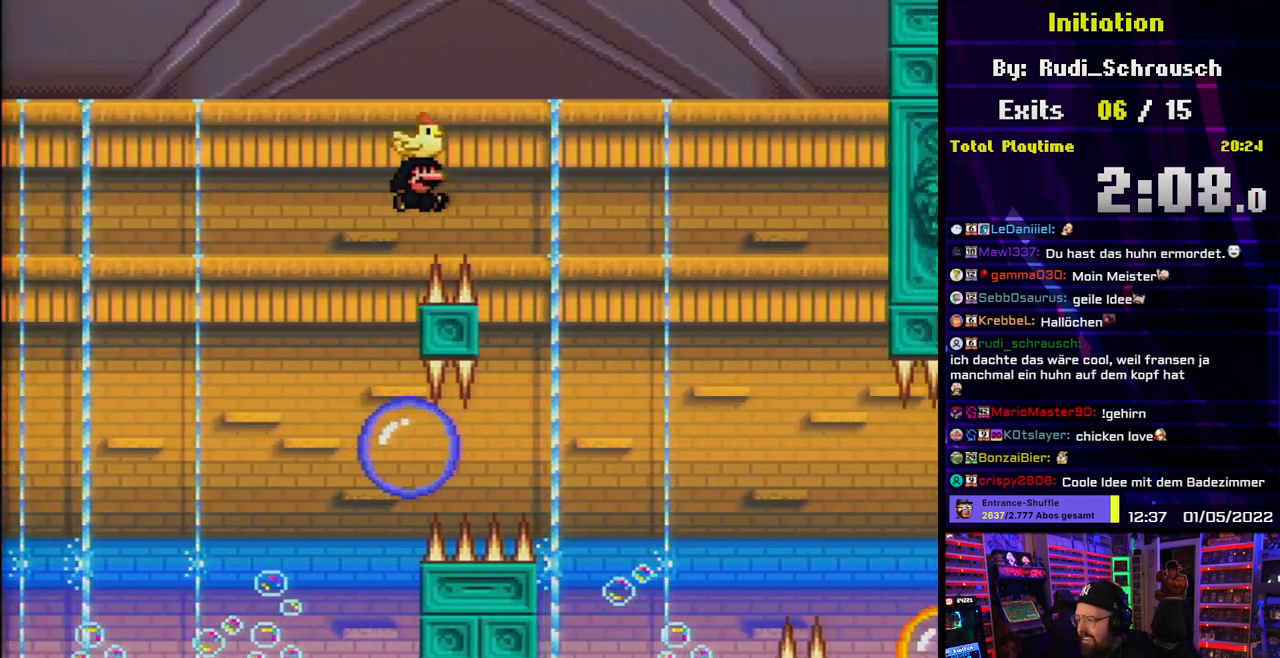
{"buttons": ["Y", "DPAD_RIGHT"], "events": [[233, "DPAD_RIGHT", "up"], [250, "DPAD_LEFT", "down"], [400, "DPAD_LEFT", "up"], [467, "B", "up"], [483, "DPAD_RIGHT", "down"]]}
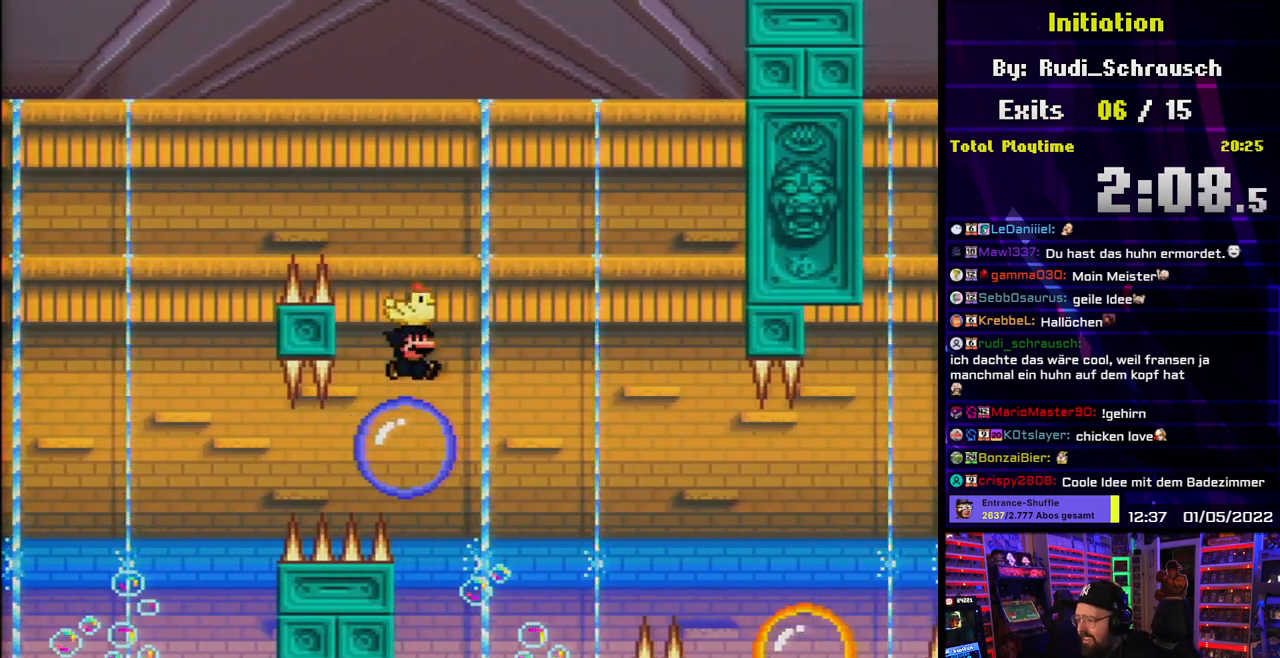
{"buttons": ["Y"], "events": [[67, "DPAD_RIGHT", "up"]]}
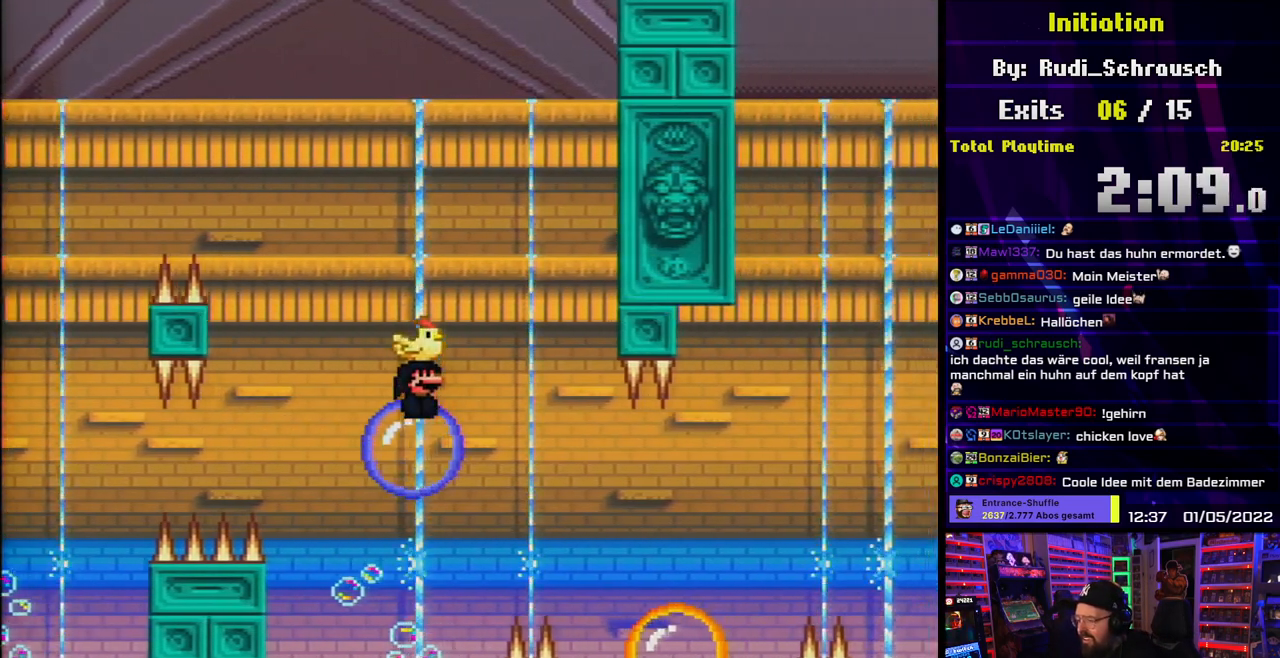
{"buttons": ["B", "Y"], "events": [[267, "B", "down"], [317, "DPAD_LEFT", "down"], [417, "DPAD_LEFT", "up"]]}
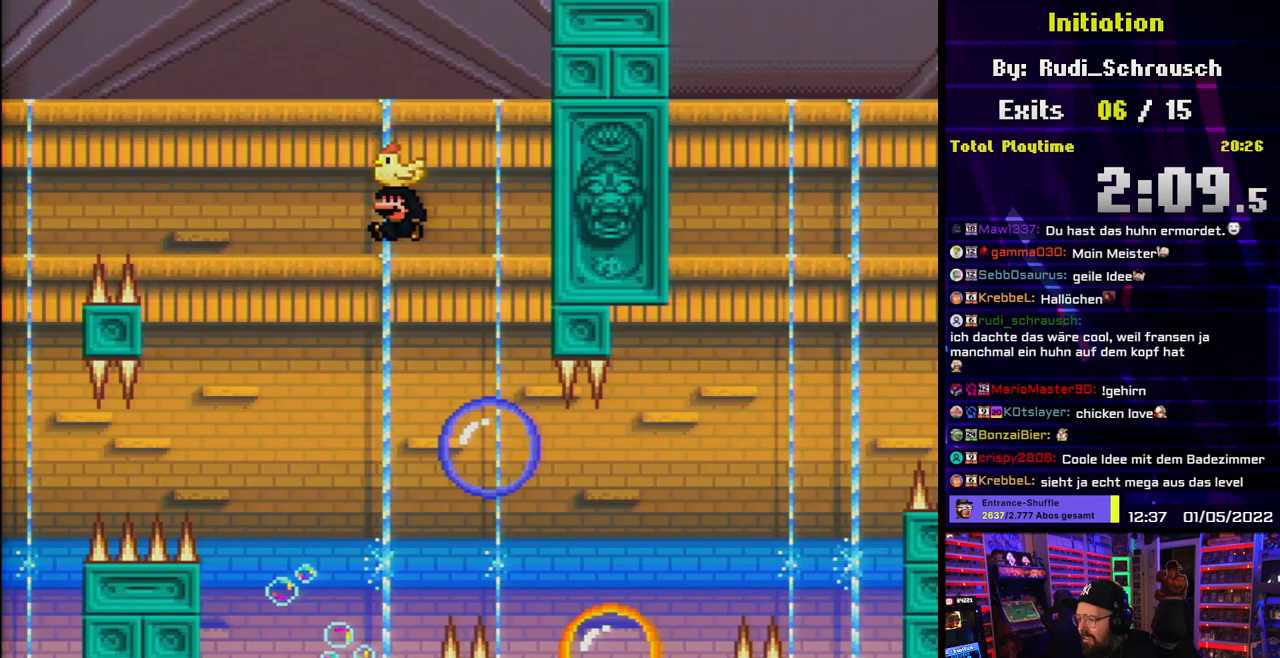
{"buttons": ["B", "Y", "DPAD_RIGHT"], "events": [[50, "B", "up"], [100, "DPAD_RIGHT", "down"], [417, "B", "down"]]}
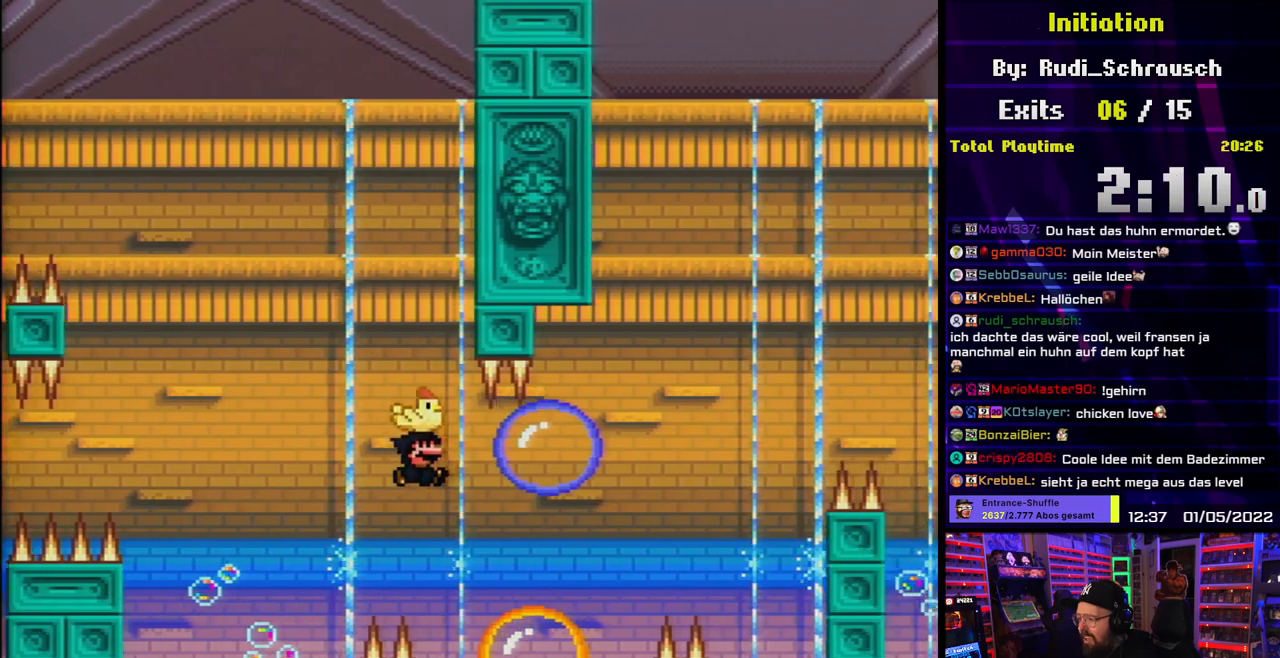
{"buttons": ["B", "Y", "DPAD_RIGHT"], "events": [[383, "B", "up"], [450, "B", "down"]]}
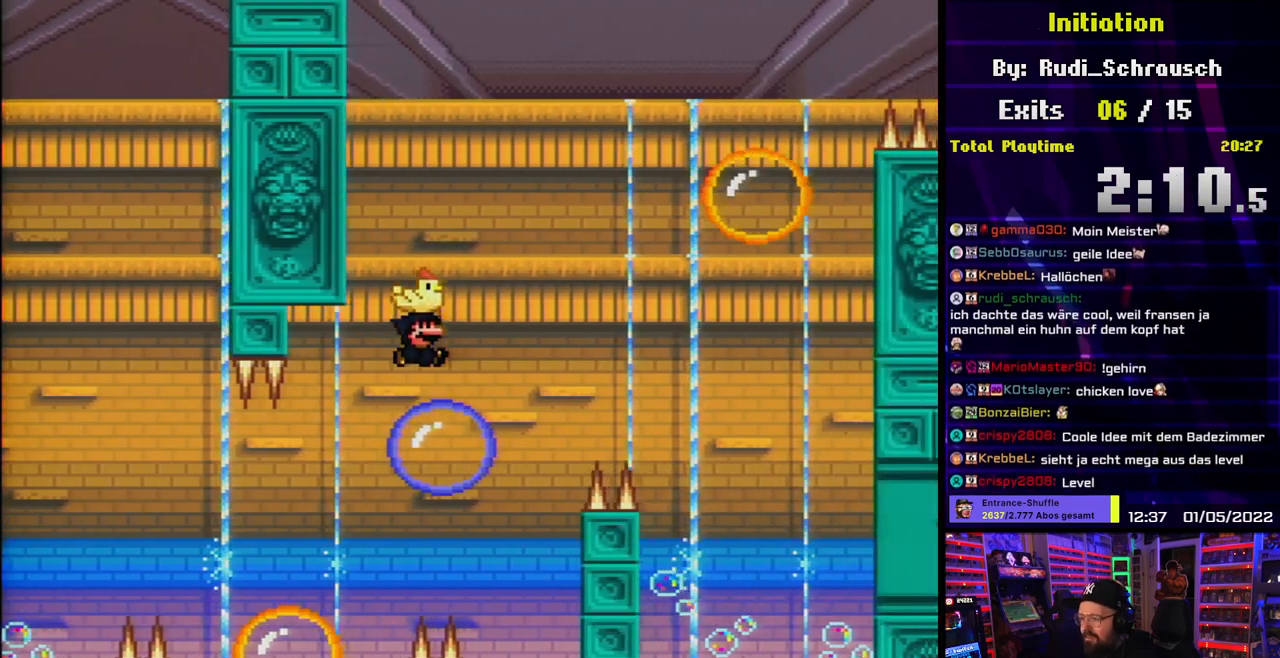
{"buttons": ["Y", "DPAD_RIGHT"], "events": [[33, "DPAD_RIGHT", "up"], [67, "B", "up"], [100, "DPAD_LEFT", "down"], [183, "DPAD_LEFT", "up"], [200, "DPAD_RIGHT", "down"], [333, "B", "down"], [467, "B", "up"]]}
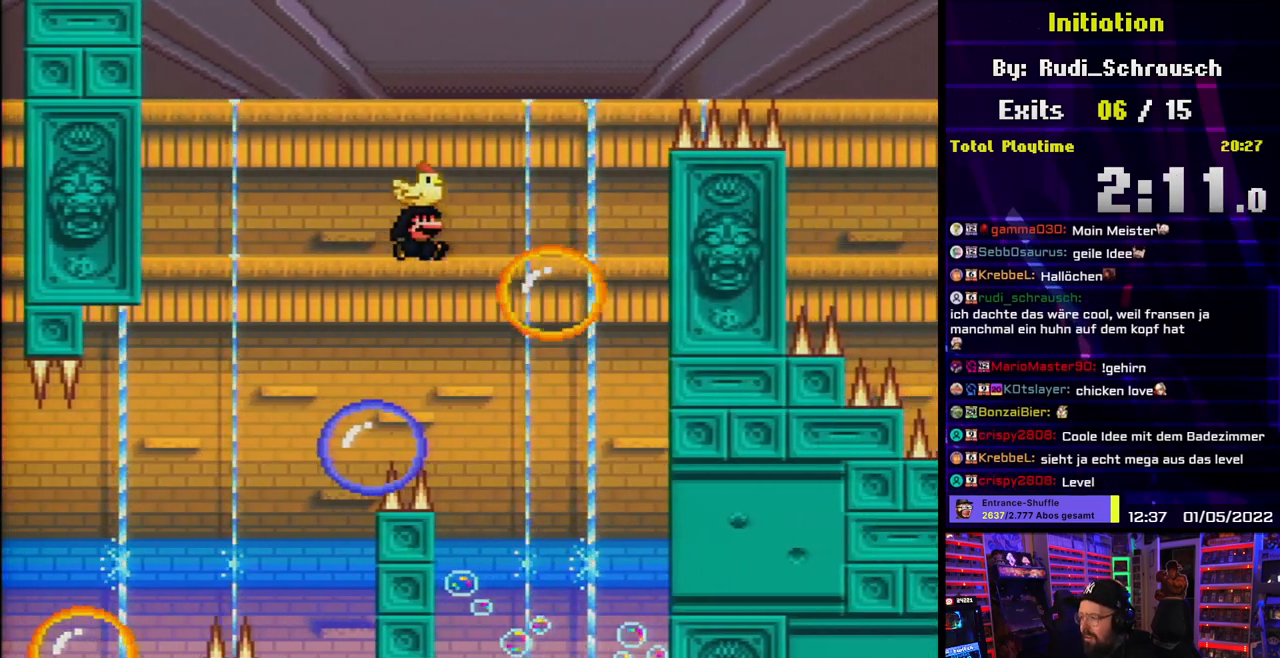
{"buttons": ["B", "Y", "DPAD_RIGHT"], "events": [[167, "DPAD_UP", "down"], [183, "DPAD_RIGHT", "up"], [200, "B", "down"], [200, "DPAD_LEFT", "down"], [200, "DPAD_UP", "up"], [267, "DPAD_LEFT", "up"], [283, "DPAD_RIGHT", "down"]]}
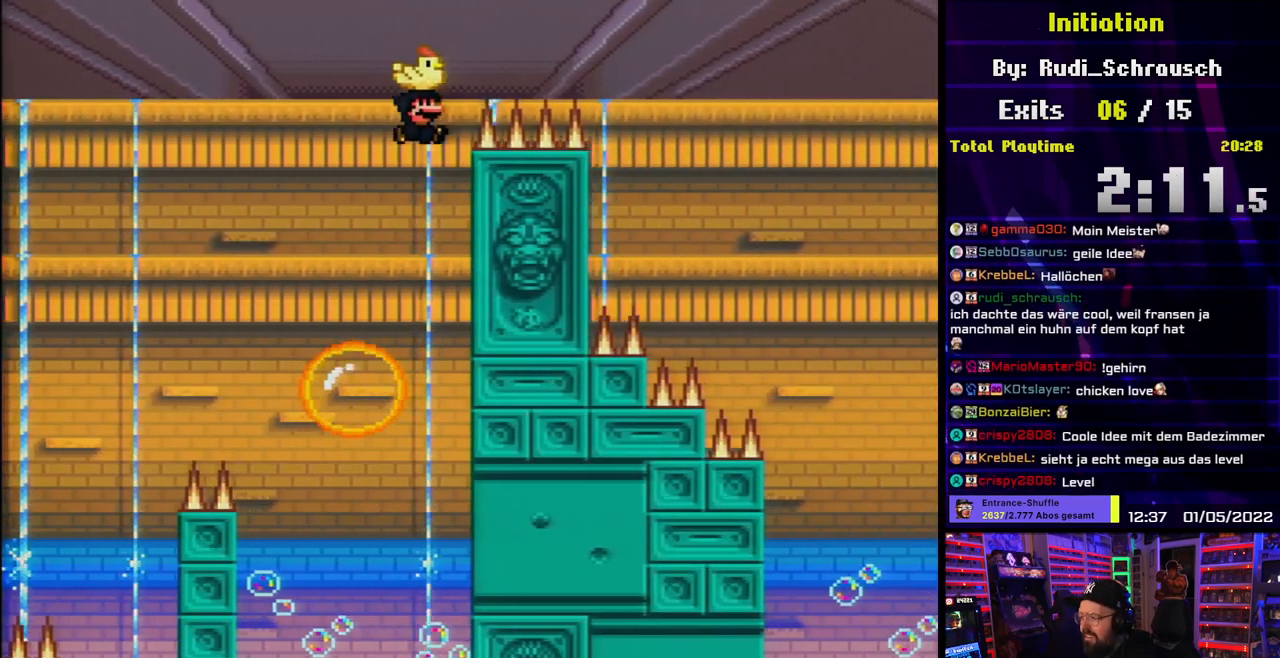
{"buttons": ["B", "Y", "DPAD_RIGHT"], "events": []}
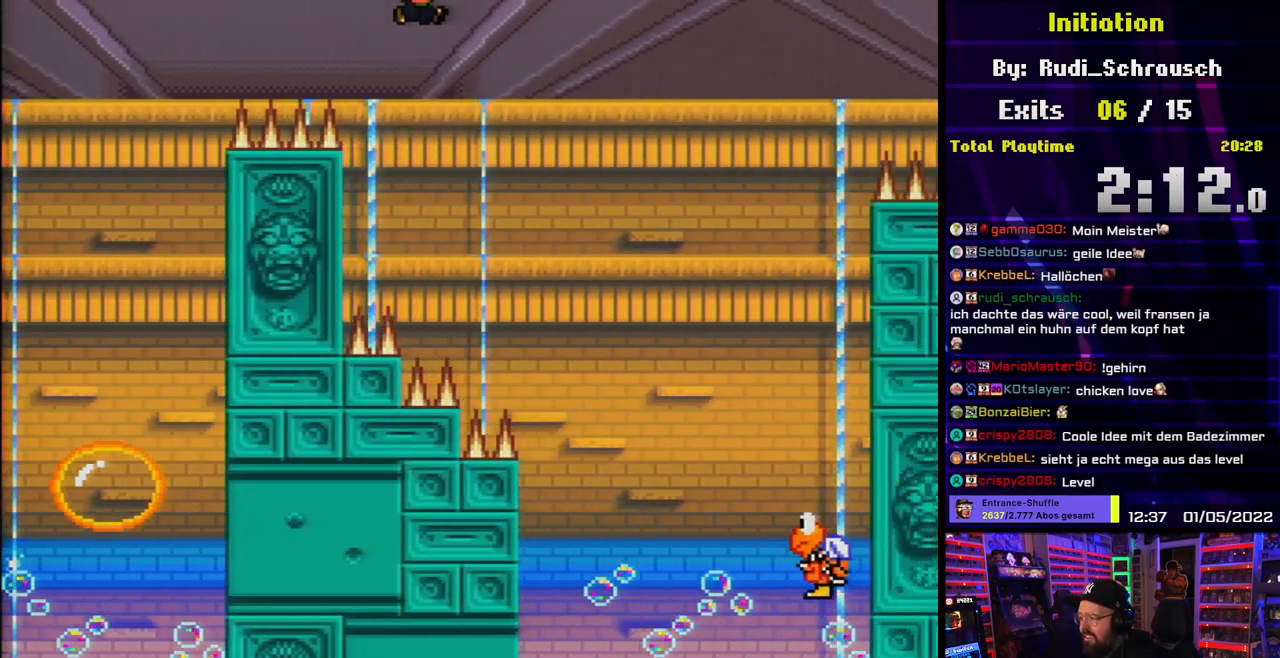
{"buttons": ["Y", "DPAD_RIGHT"], "events": [[317, "B", "up"]]}
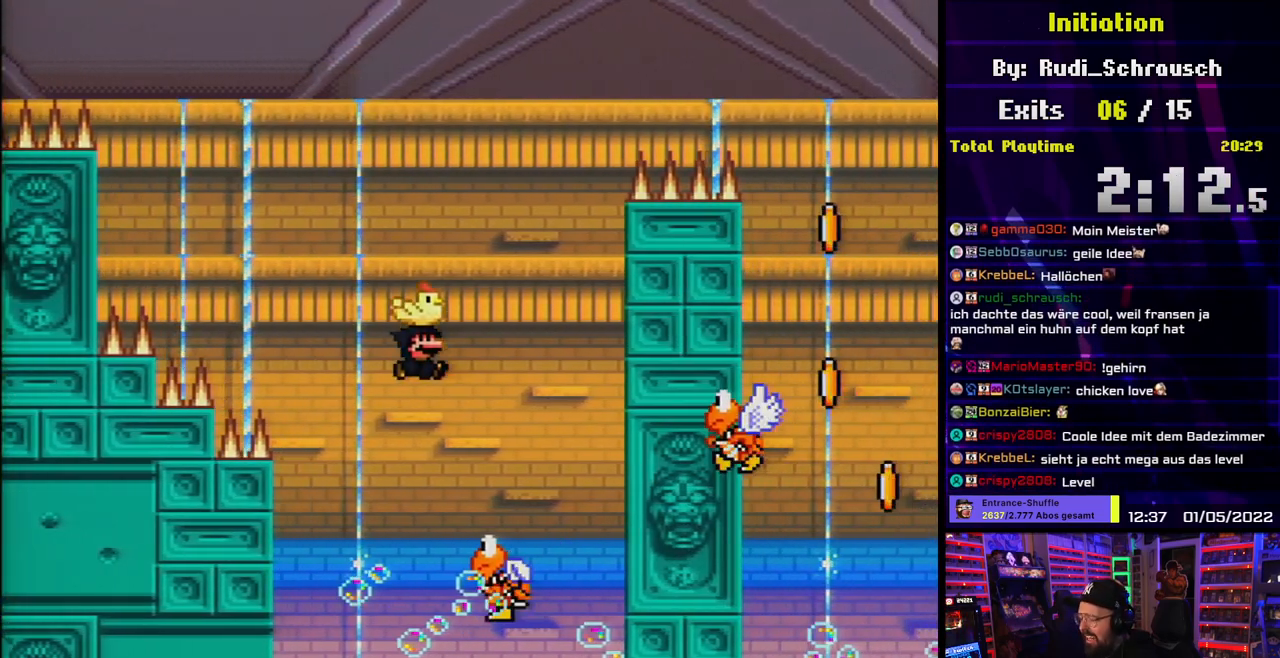
{"buttons": ["B", "Y", "DPAD_RIGHT"], "events": [[67, "B", "down"], [67, "DPAD_LEFT", "down"], [67, "DPAD_RIGHT", "up"], [217, "DPAD_LEFT", "up"], [450, "DPAD_RIGHT", "down"]]}
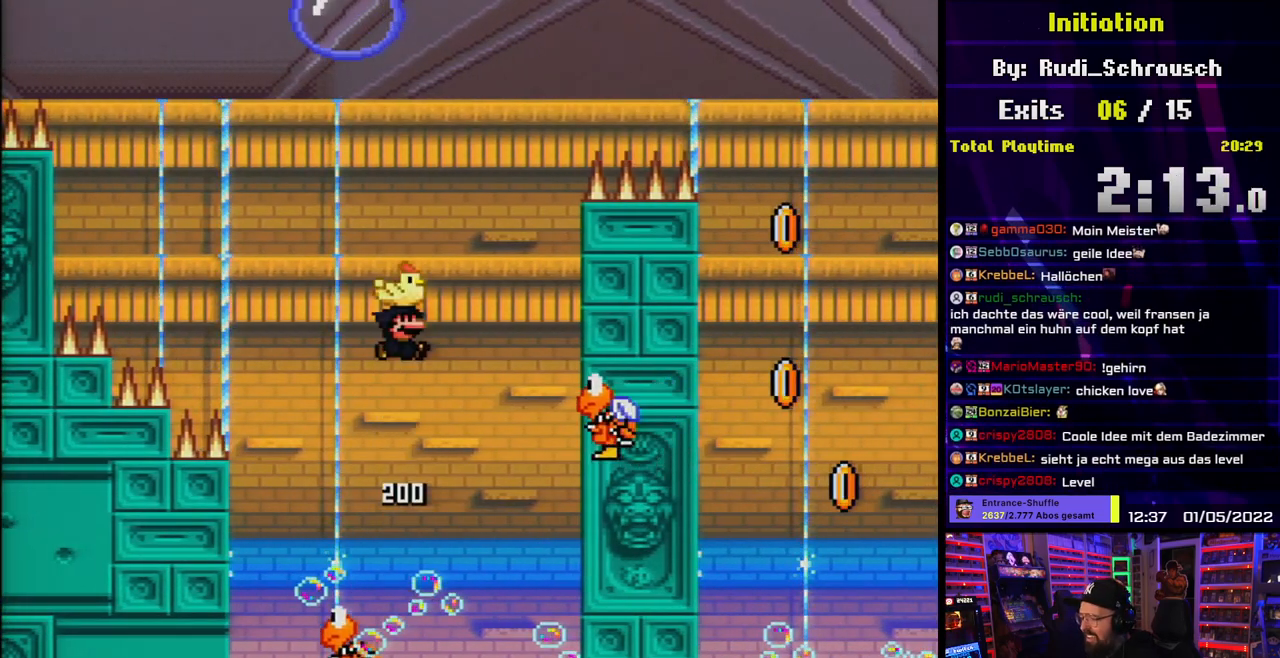
{"buttons": ["B", "Y", "DPAD_LEFT"], "events": [[183, "B", "up"], [267, "DPAD_RIGHT", "up"], [333, "DPAD_LEFT", "down"], [350, "B", "down"]]}
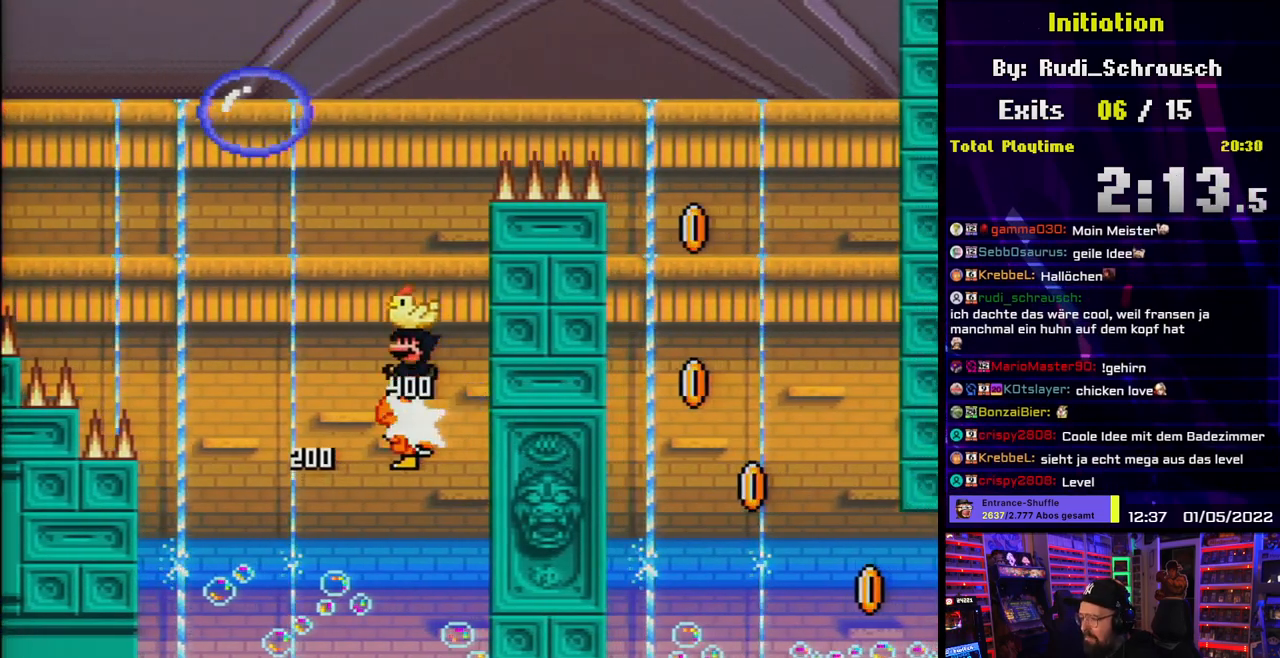
{"buttons": ["Y", "DPAD_RIGHT"], "events": [[250, "DPAD_LEFT", "up"], [383, "DPAD_RIGHT", "down"], [500, "B", "up"]]}
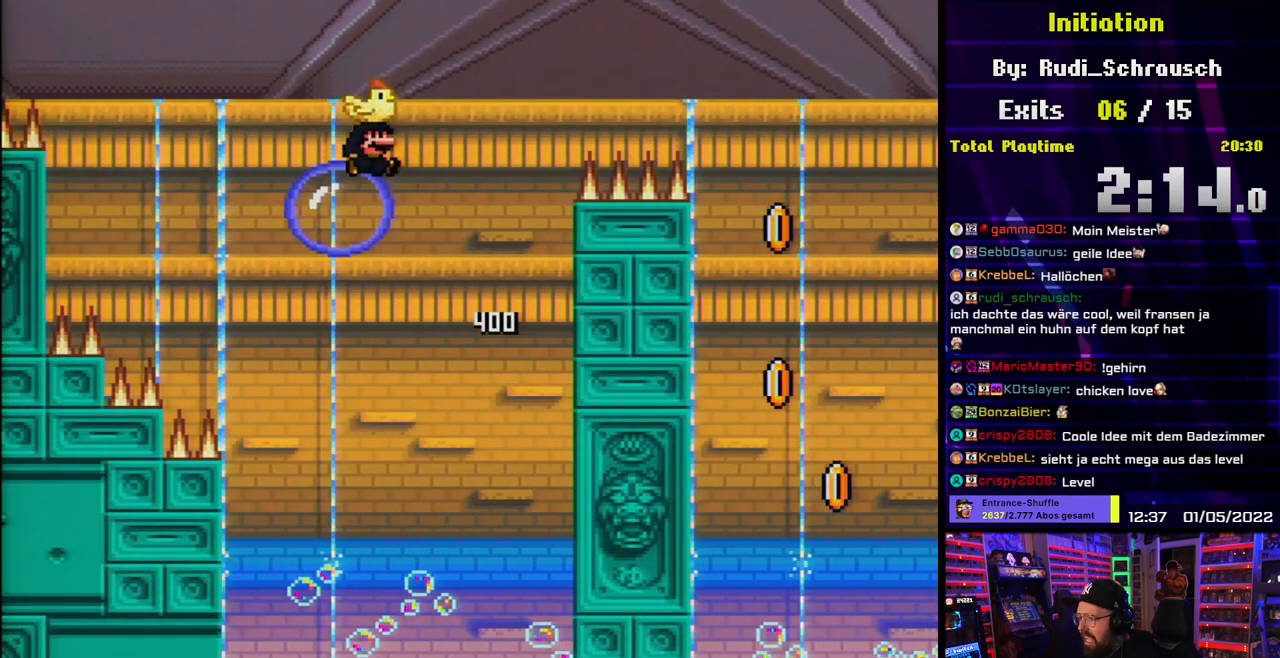
{"buttons": ["B", "Y", "DPAD_RIGHT"], "events": [[150, "B", "down"]]}
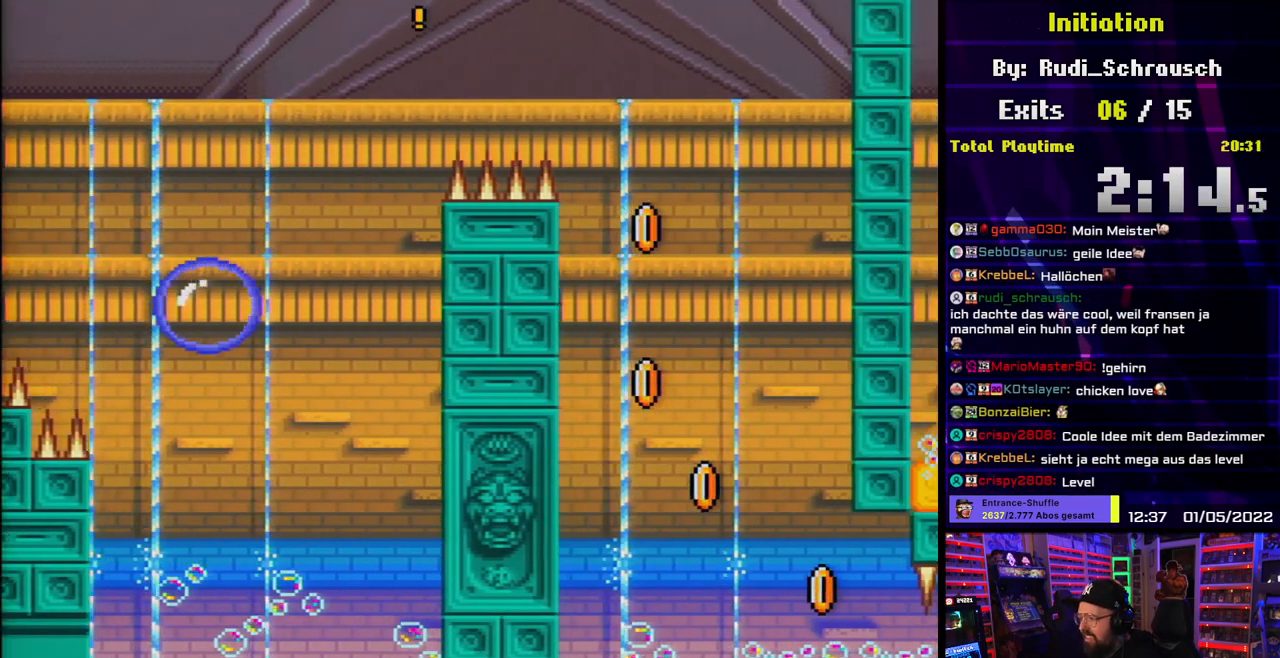
{"buttons": ["Y", "DPAD_RIGHT"], "events": [[17, "DPAD_RIGHT", "up"], [33, "DPAD_RIGHT", "down"], [200, "B", "up"], [383, "DPAD_RIGHT", "up"], [417, "DPAD_LEFT", "down"], [500, "DPAD_LEFT", "up"], [500, "DPAD_RIGHT", "down"]]}
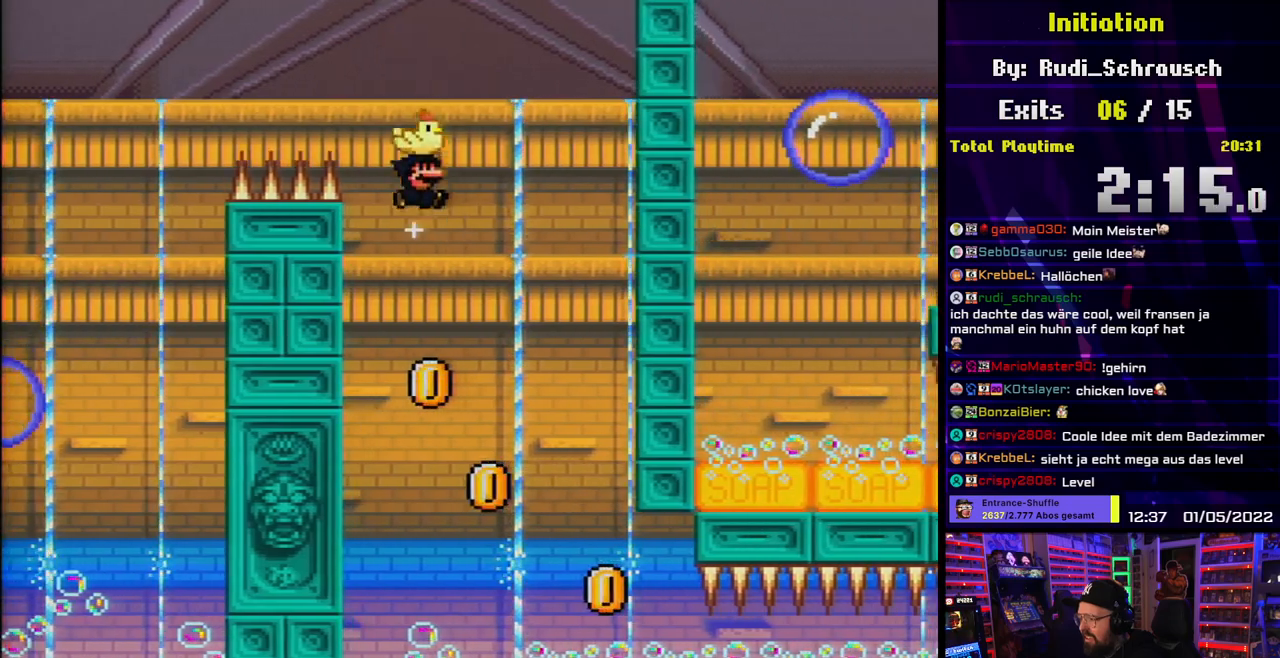
{"buttons": ["Y", "DPAD_RIGHT"], "events": []}
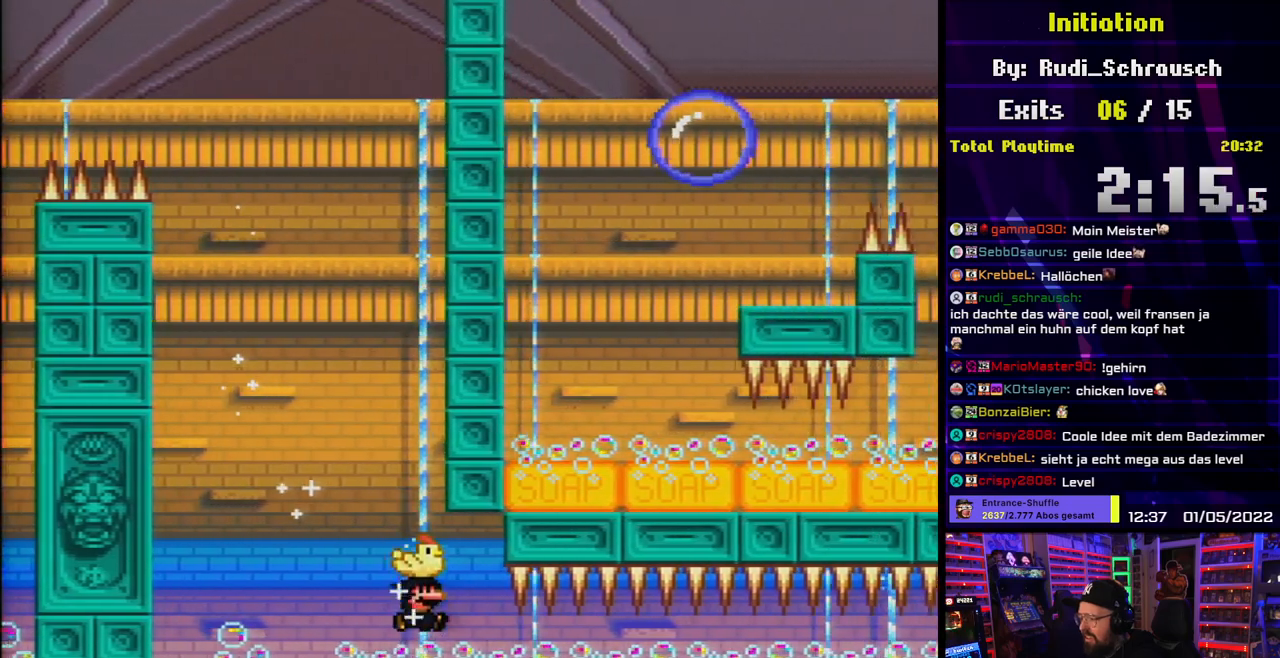
{"buttons": ["Y", "DPAD_DOWN", "DPAD_RIGHT"], "events": [[83, "DPAD_DOWN", "down"]]}
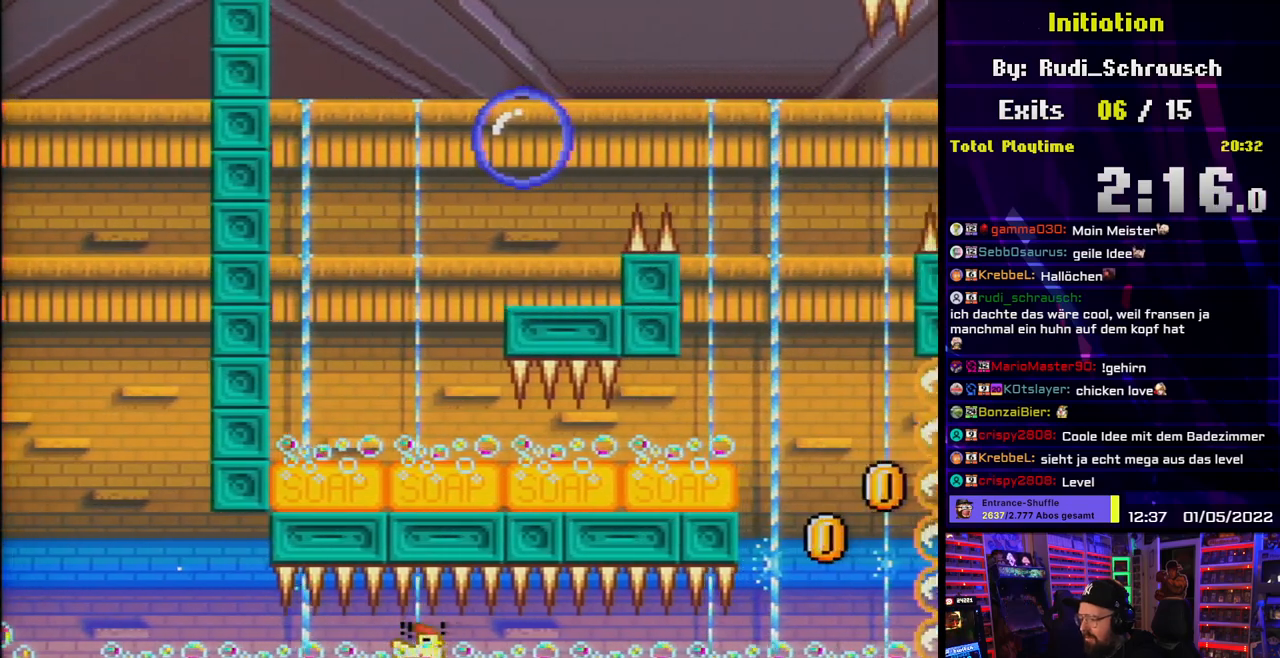
{"buttons": ["Y", "DPAD_DOWN", "DPAD_RIGHT"], "events": [[367, "DPAD_LEFT", "down"], [367, "DPAD_RIGHT", "up"], [383, "DPAD_LEFT", "up"], [383, "DPAD_RIGHT", "down"]]}
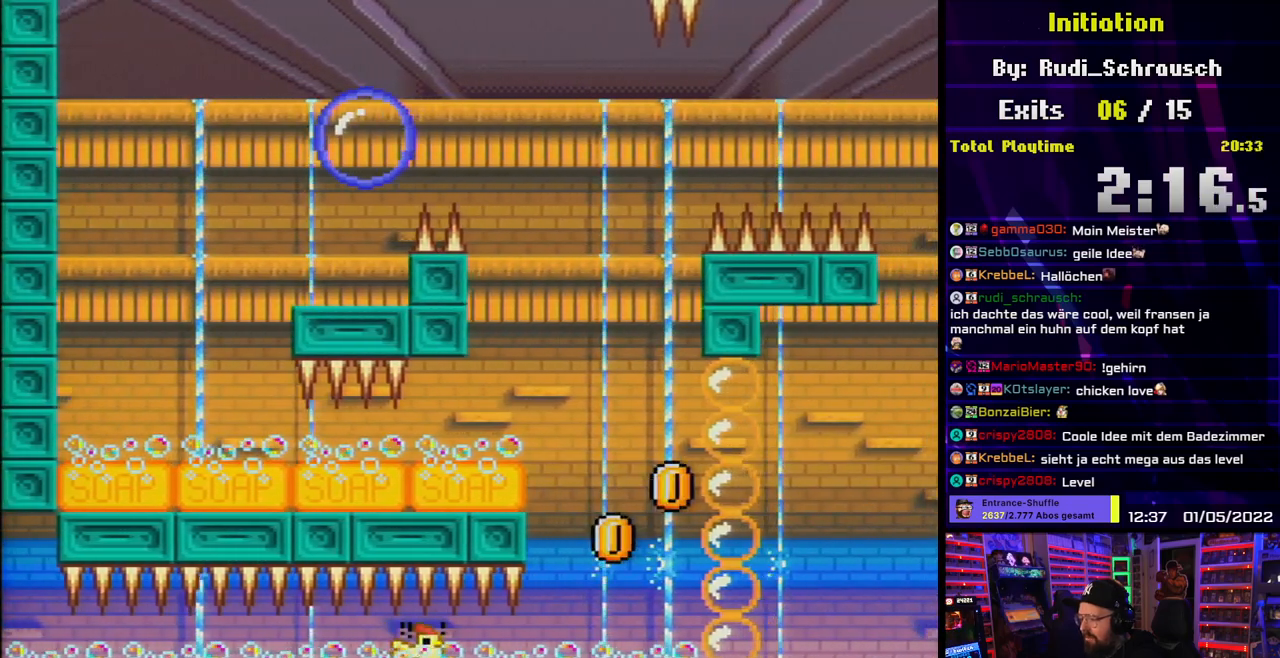
{"buttons": ["B", "Y", "DPAD_DOWN", "DPAD_RIGHT"], "events": [[383, "B", "down"]]}
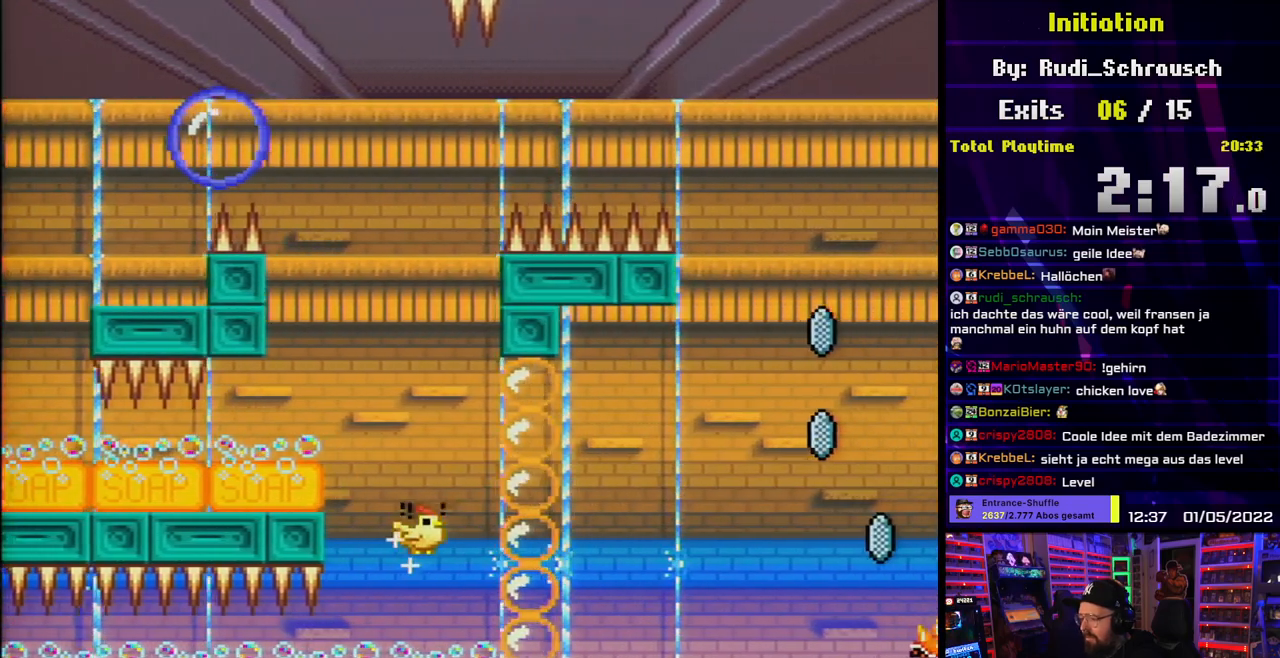
{"buttons": ["B", "Y", "DPAD_DOWN", "DPAD_LEFT"], "events": [[183, "DPAD_RIGHT", "up"], [200, "DPAD_LEFT", "down"]]}
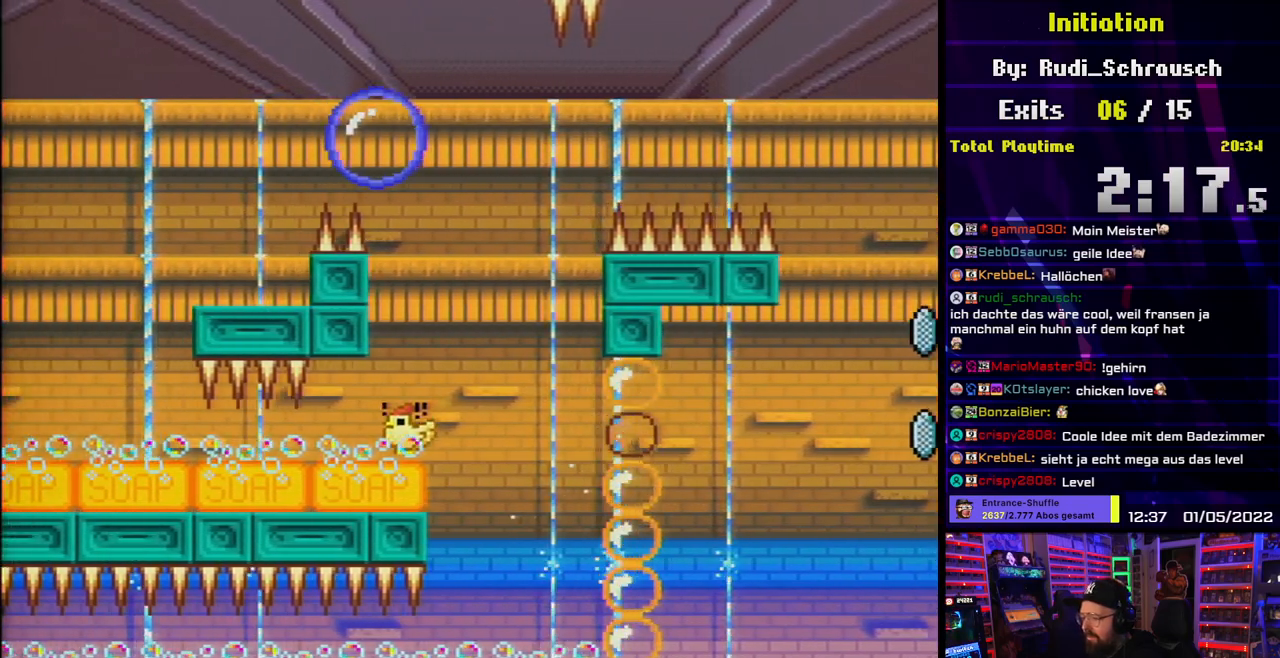
{"buttons": ["Y", "DPAD_DOWN", "DPAD_LEFT"], "events": [[117, "B", "up"], [250, "DPAD_LEFT", "up"], [267, "DPAD_LEFT", "down"]]}
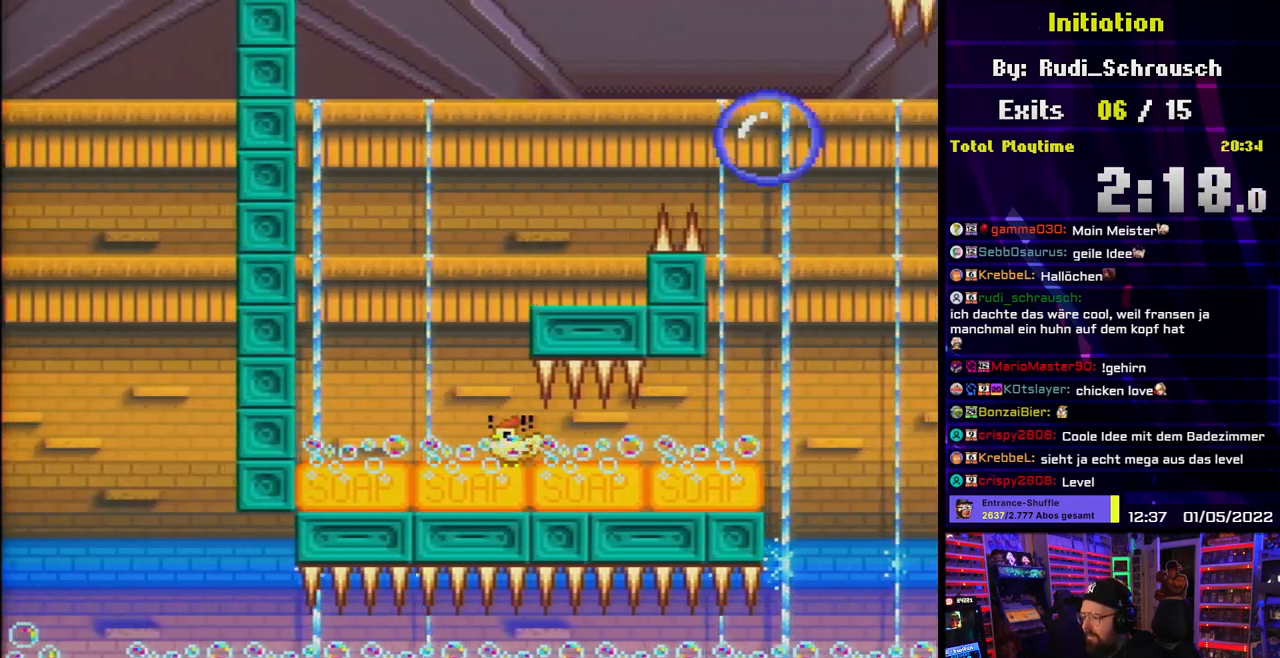
{"buttons": ["DPAD_RIGHT"], "events": [[83, "B", "down"], [83, "DPAD_LEFT", "up"], [100, "DPAD_RIGHT", "down"], [117, "DPAD_DOWN", "up"], [250, "B", "up"], [417, "DPAD_RIGHT", "up"], [467, "DPAD_RIGHT", "down"], [500, "Y", "up"]]}
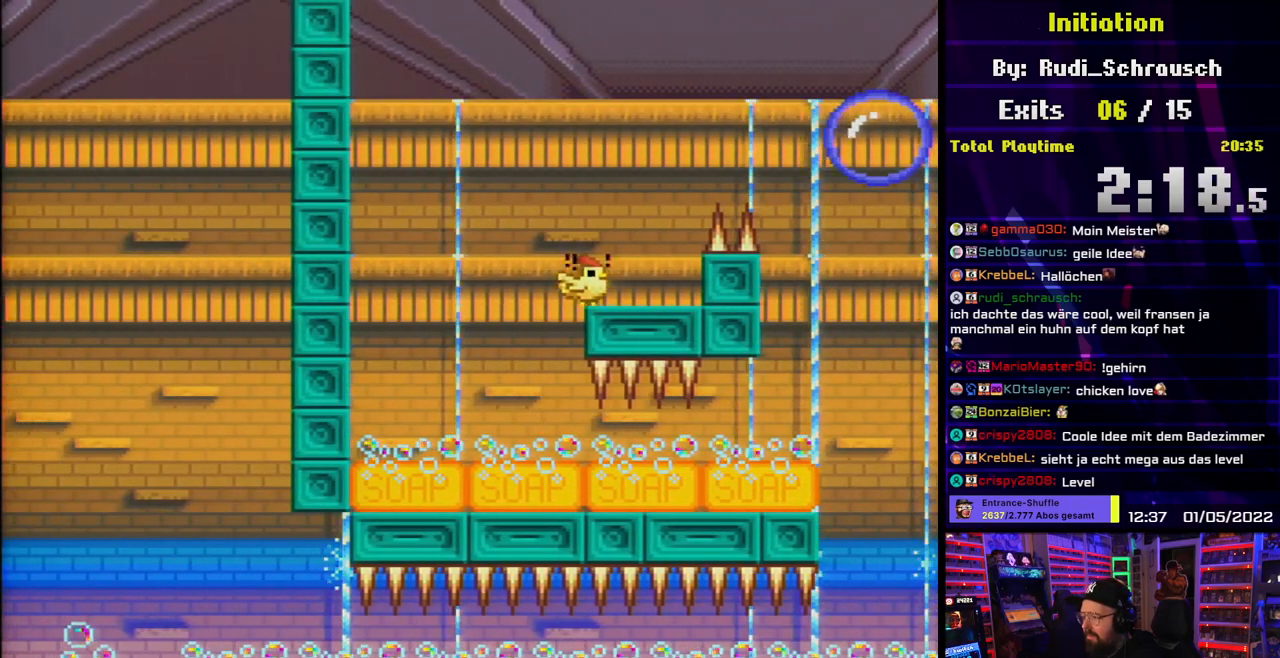
{"buttons": ["B", "Y", "DPAD_RIGHT"], "events": [[83, "Y", "down"], [117, "B", "down"]]}
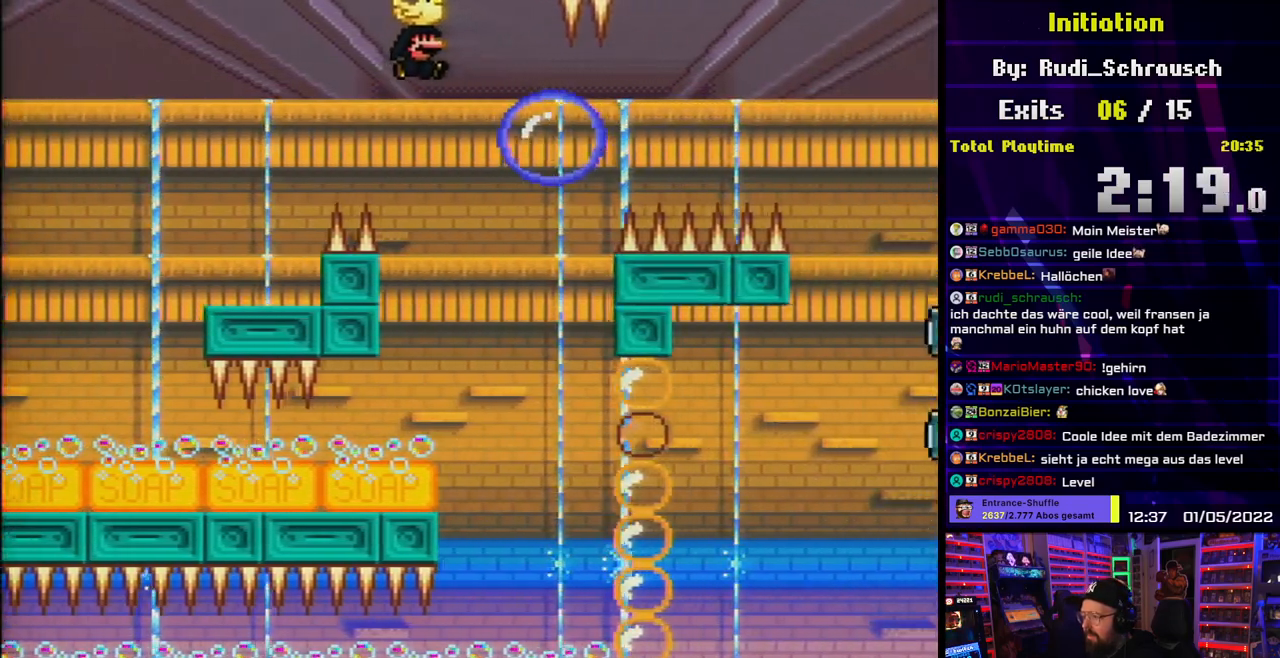
{"buttons": ["Y", "DPAD_DOWN"], "events": [[133, "B", "up"], [167, "DPAD_UP", "down"], [183, "DPAD_LEFT", "down"], [183, "DPAD_RIGHT", "up"], [200, "DPAD_UP", "up"], [233, "DPAD_DOWN", "down"], [283, "DPAD_LEFT", "up"]]}
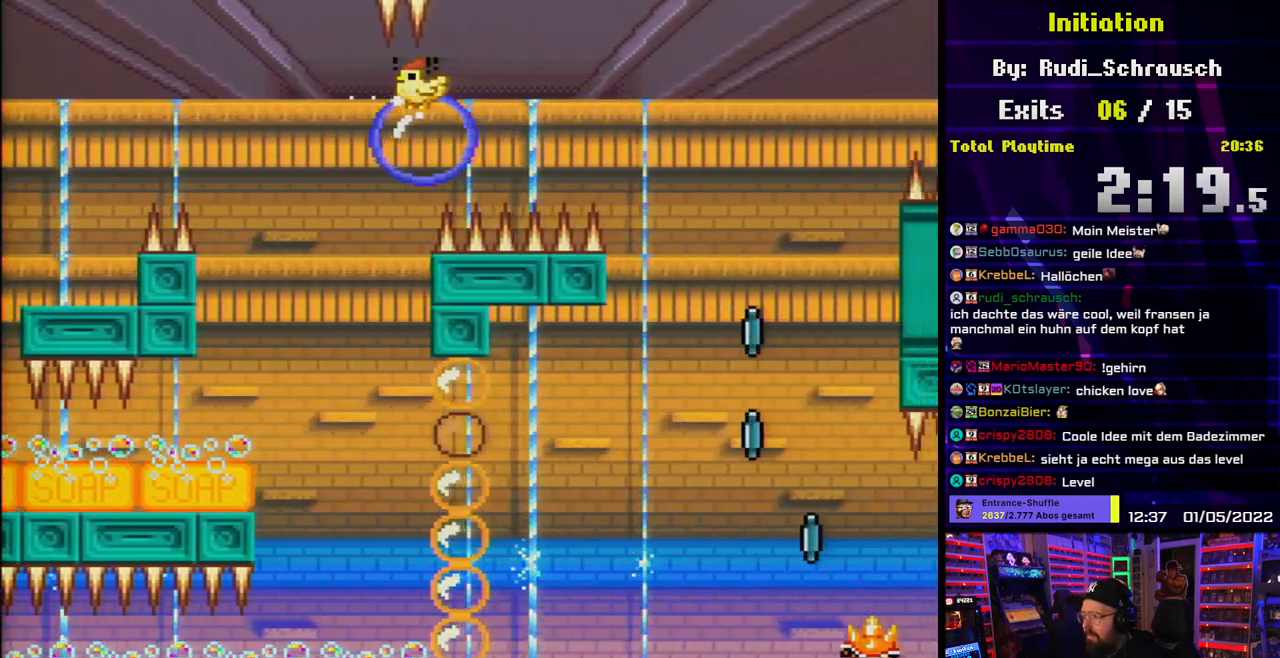
{"buttons": ["X", "DPAD_RIGHT"], "events": [[283, "DPAD_RIGHT", "down"], [350, "DPAD_DOWN", "up"], [450, "X", "down"], [450, "Y", "up"]]}
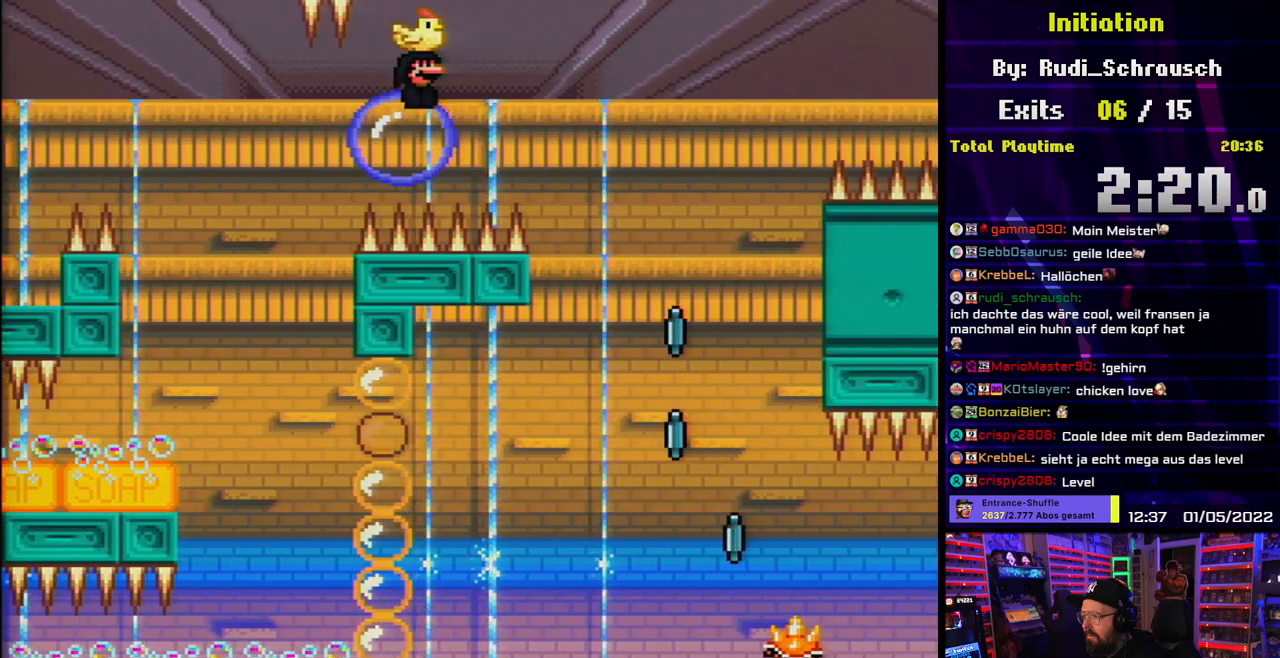
{"buttons": ["X", "DPAD_LEFT"], "events": [[50, "A", "down"], [117, "A", "up"], [483, "DPAD_LEFT", "down"], [483, "DPAD_RIGHT", "up"]]}